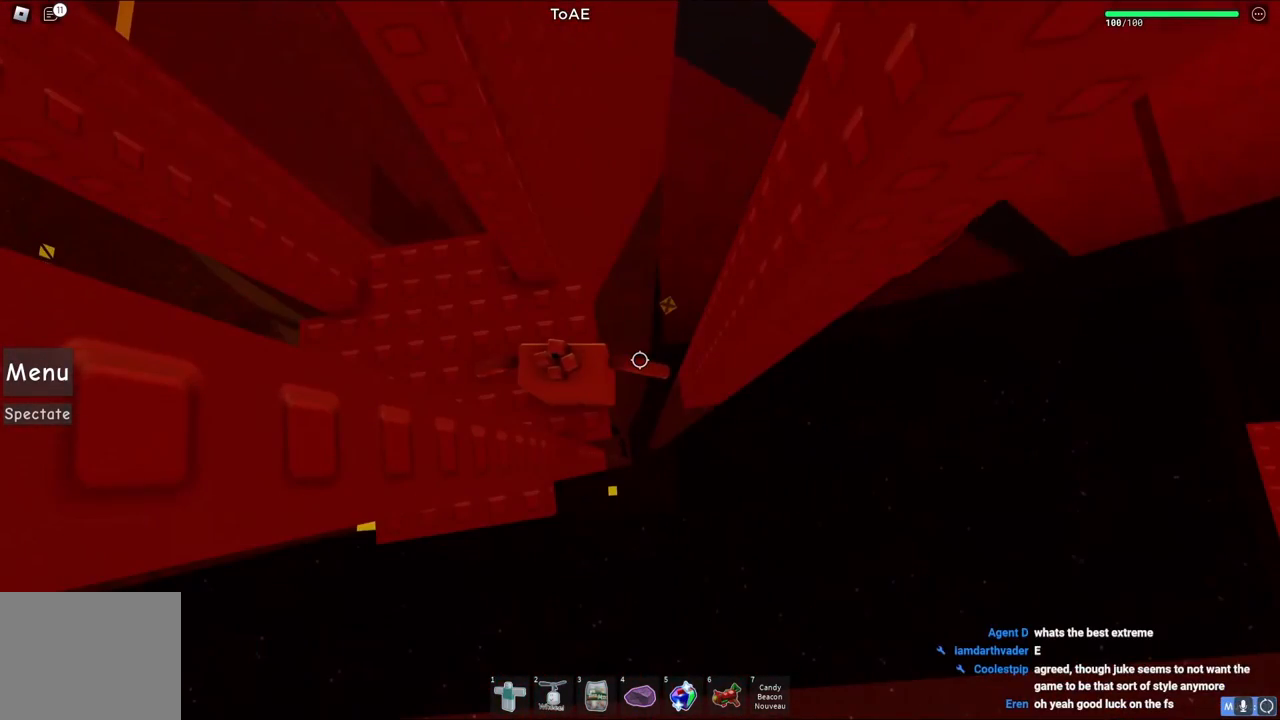
Gameplay with keyboard; each line is a JSON object with the keys held at the frame after it. "events" lists presses ("down") and releases ("up") of "a", "ctrl", "d", "e", "q", "s", "shift", "space" and "w" between this image and that frame as [ms after this image, input, new state], when the widget could be followed in between. No other keys are recorded. Mouse input is not recorded.
{"keys": [], "events": []}
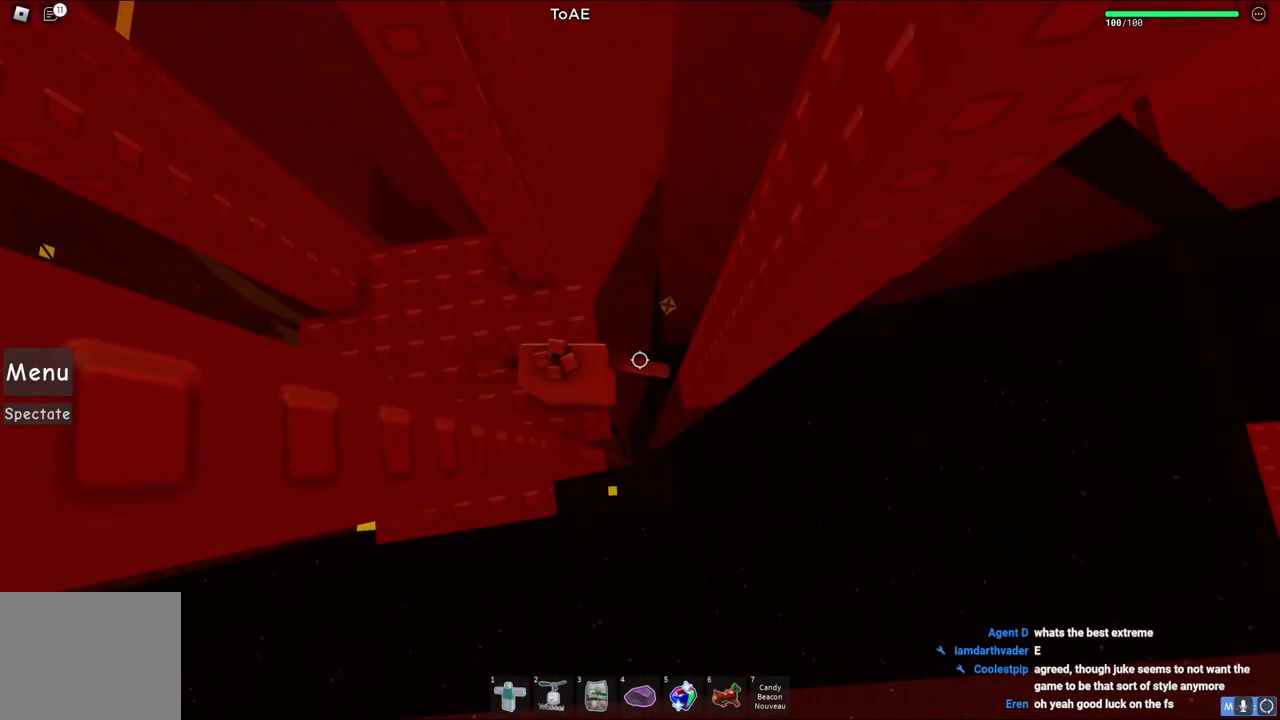
{"keys": [], "events": []}
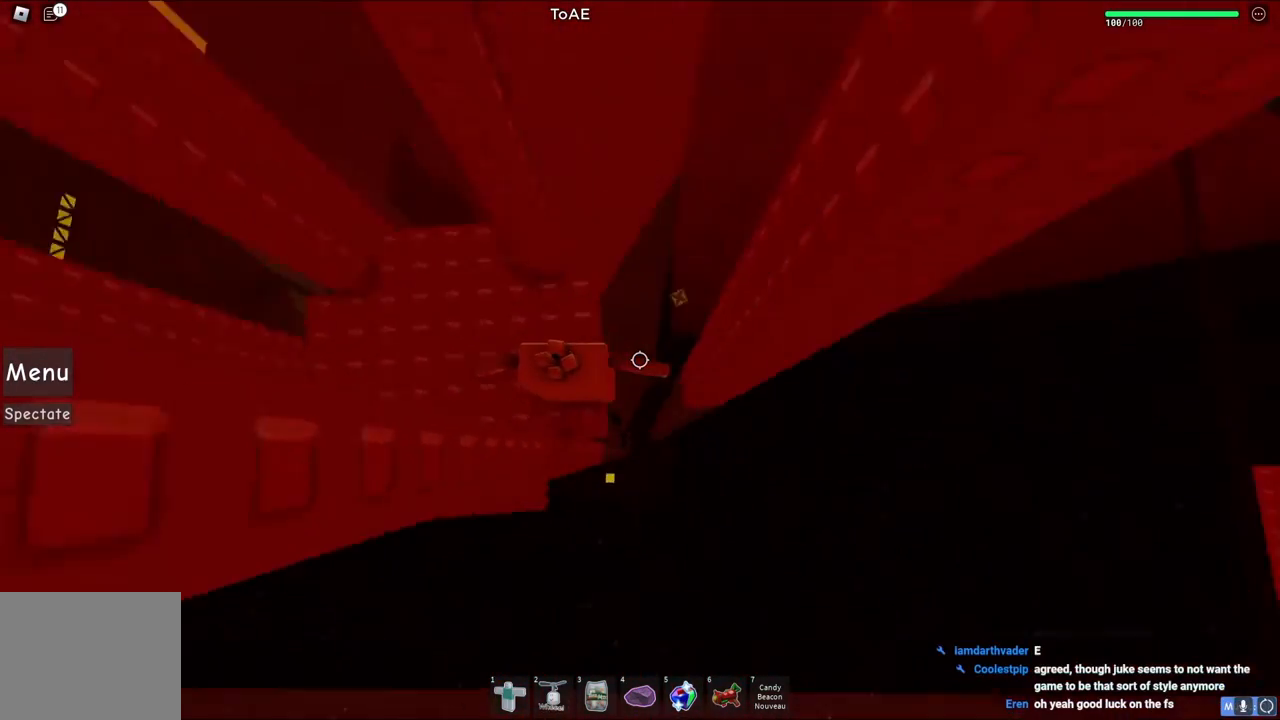
{"keys": ["d"], "events": [[133, "d", "down"], [300, "space", "down"], [450, "space", "up"]]}
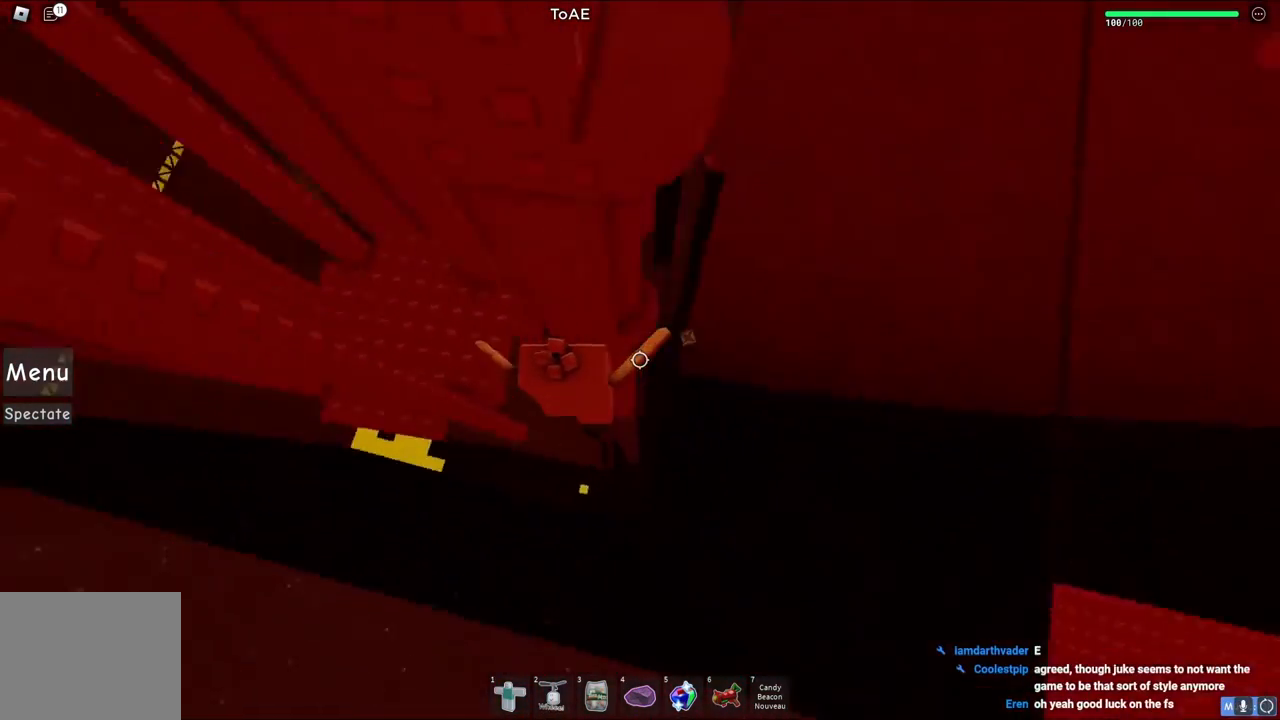
{"keys": ["s"], "events": [[67, "w", "down"], [250, "d", "up"], [333, "w", "up"], [417, "s", "down"]]}
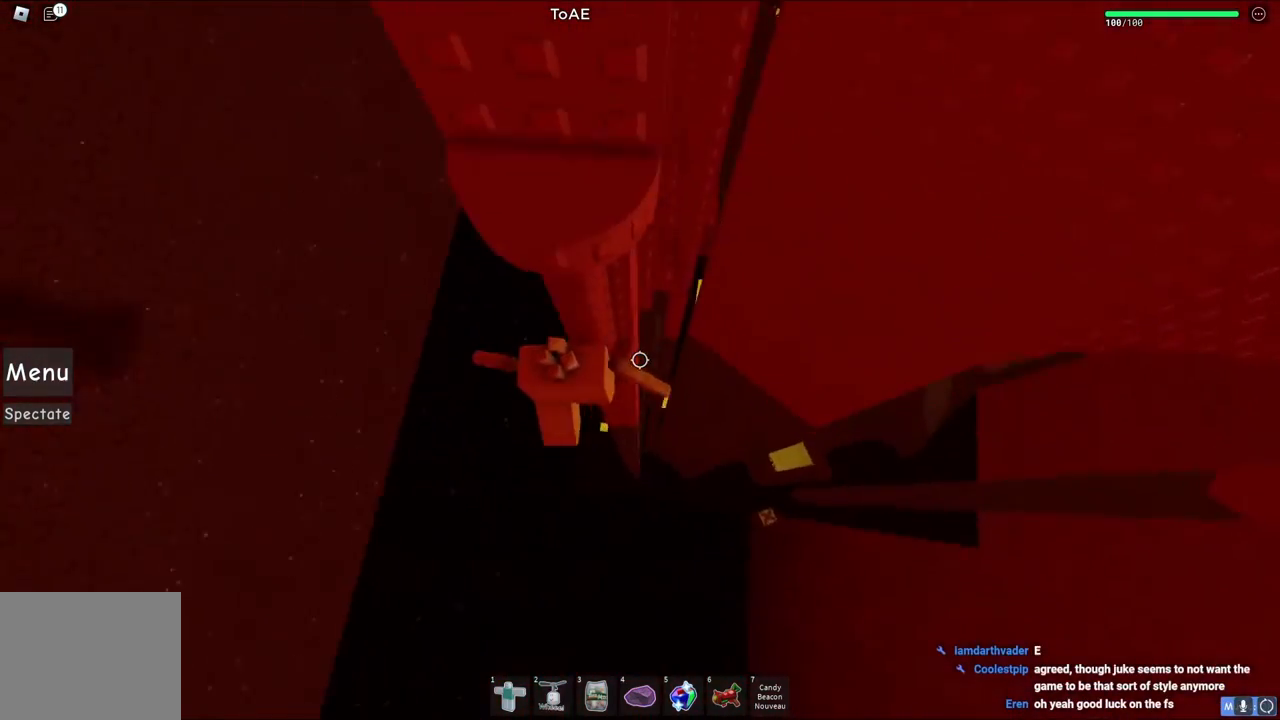
{"keys": ["d"], "events": [[17, "space", "down"], [33, "w", "down"], [100, "s", "up"], [167, "space", "up"], [417, "w", "up"], [483, "d", "down"]]}
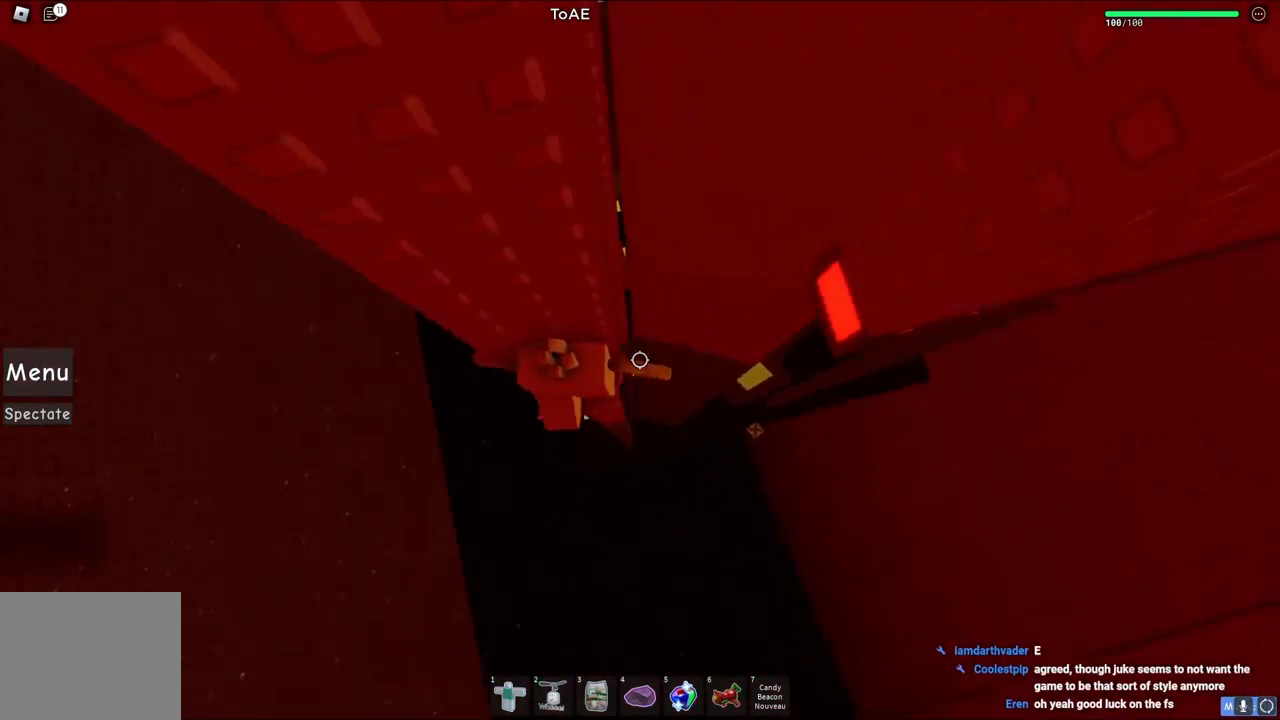
{"keys": ["d", "w"], "events": [[133, "space", "down"], [267, "space", "up"], [417, "w", "down"]]}
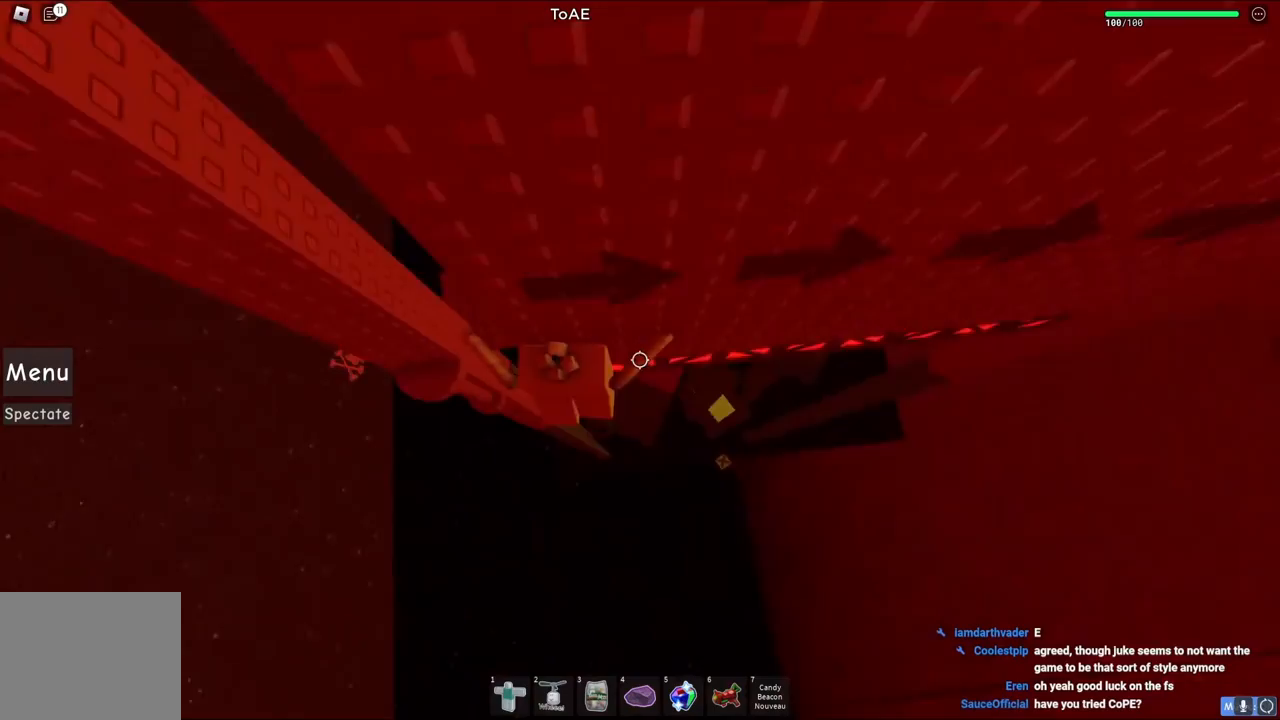
{"keys": [], "events": [[17, "d", "up"], [83, "shift", "down"], [267, "shift", "up"], [317, "w", "up"]]}
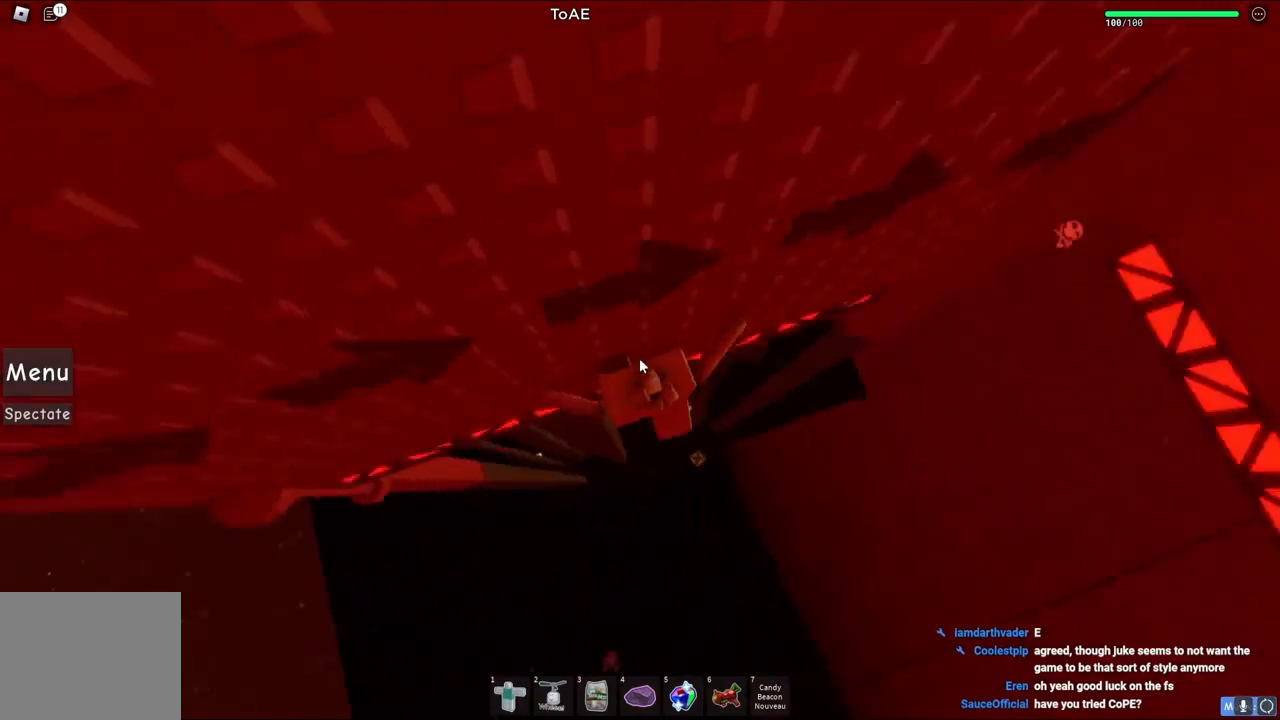
{"keys": ["d", "shift", "space", "w"], "events": [[367, "d", "down"], [383, "shift", "down"], [433, "space", "down"], [483, "w", "down"]]}
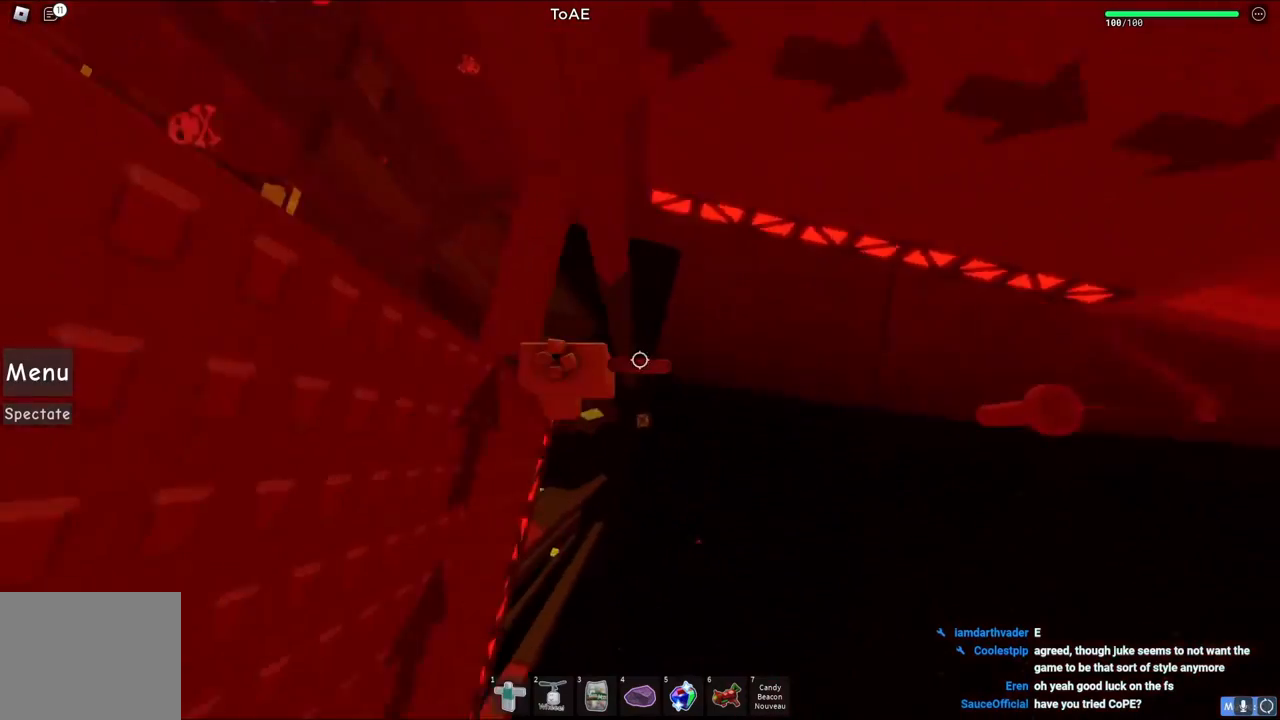
{"keys": ["shift", "w"], "events": [[33, "shift", "up"], [100, "space", "up"], [333, "d", "up"], [450, "shift", "down"]]}
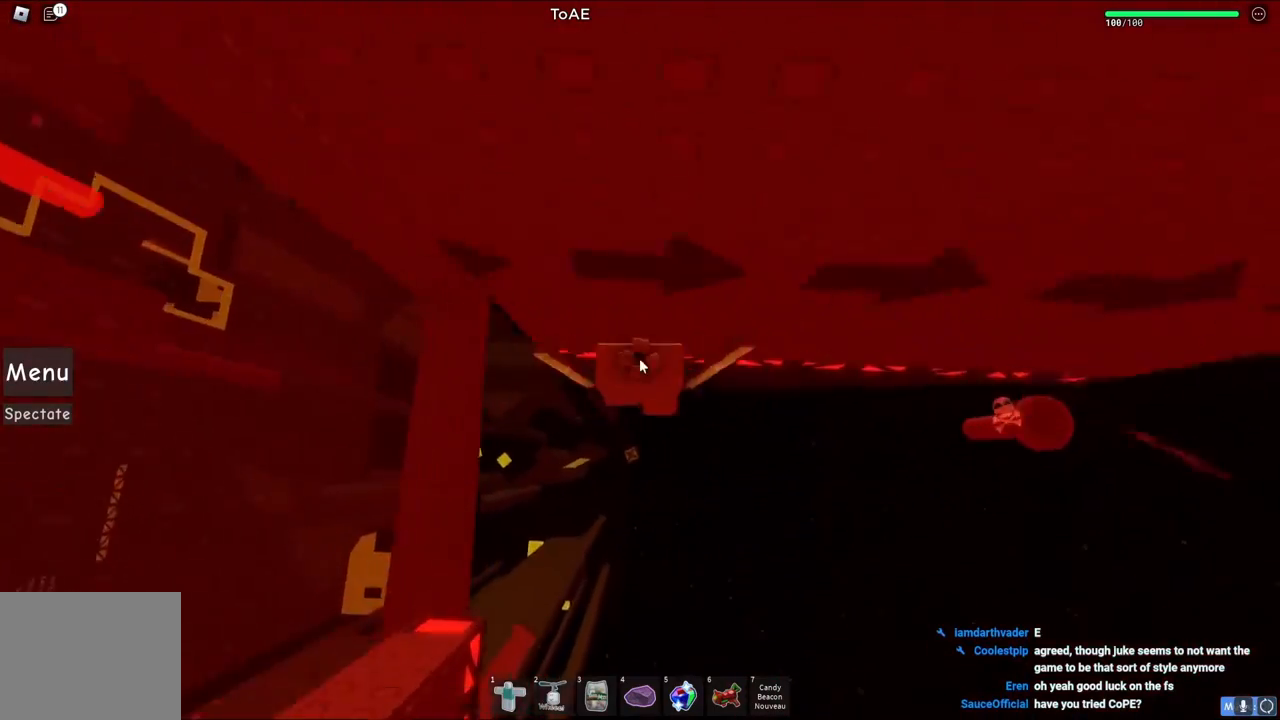
{"keys": [], "events": [[100, "shift", "up"], [200, "w", "up"]]}
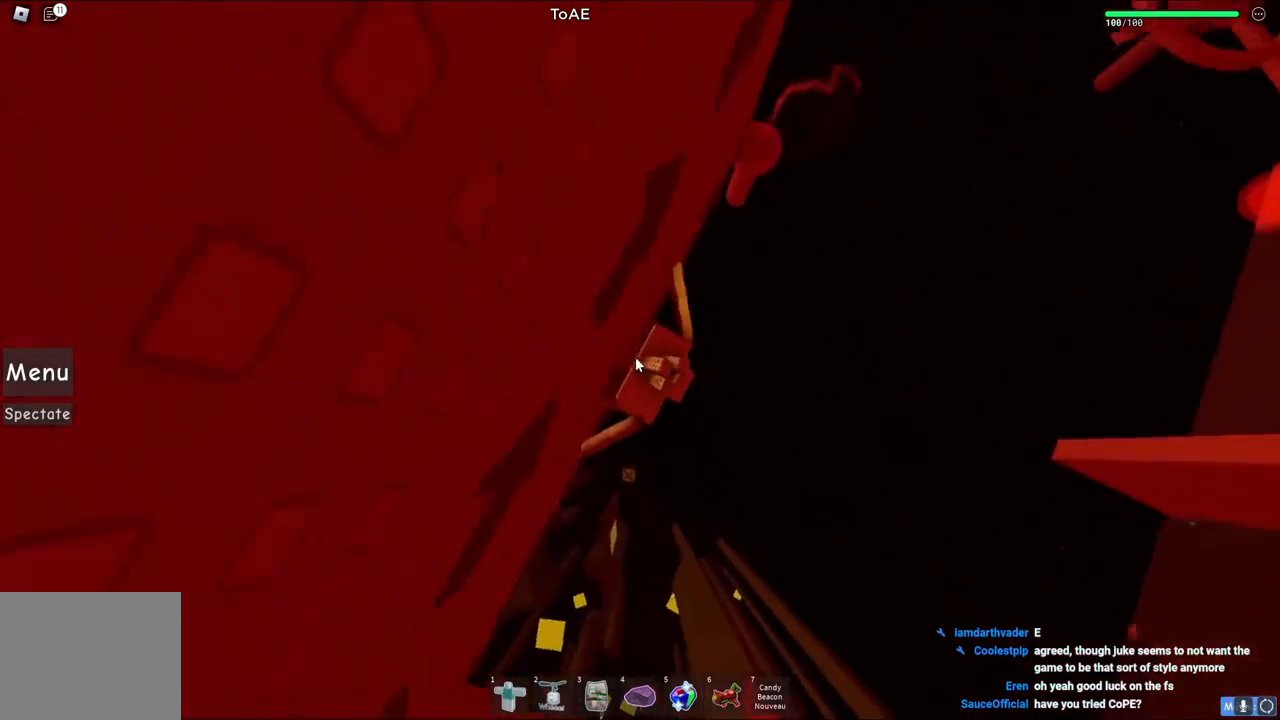
{"keys": ["d", "shift"], "events": [[467, "d", "down"], [467, "shift", "down"]]}
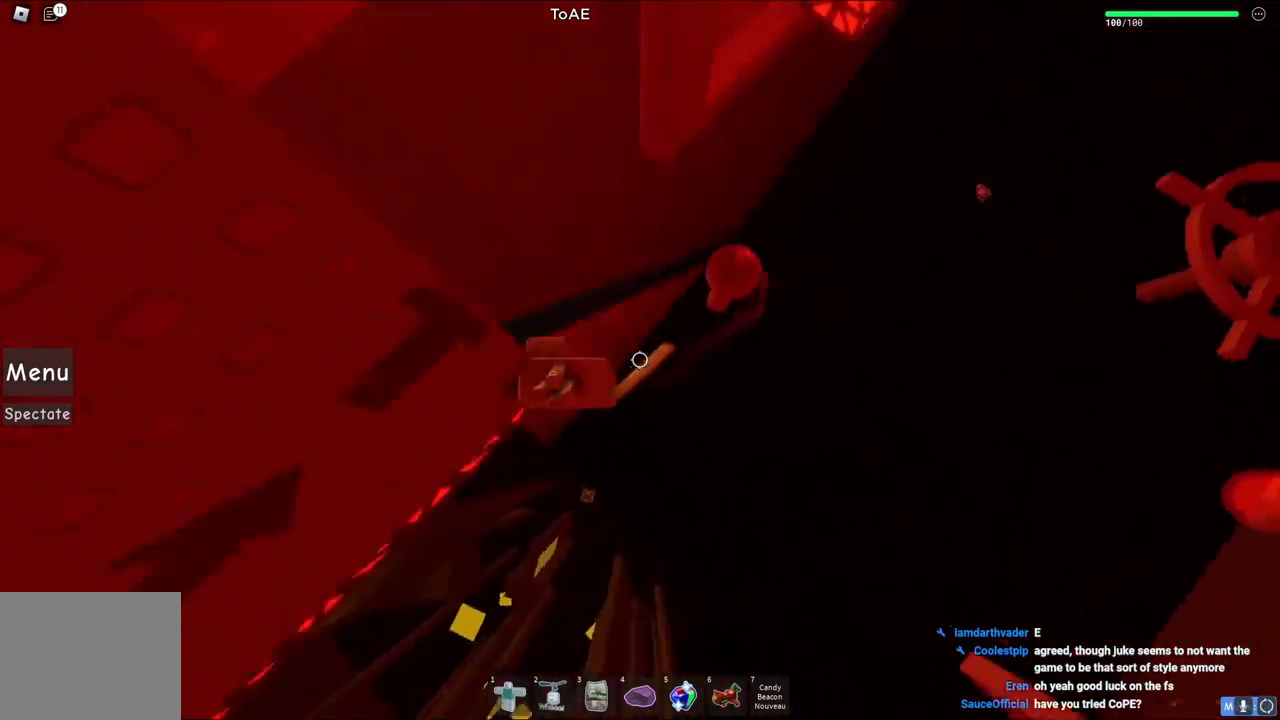
{"keys": ["d"], "events": [[33, "space", "down"], [250, "shift", "up"], [283, "space", "up"]]}
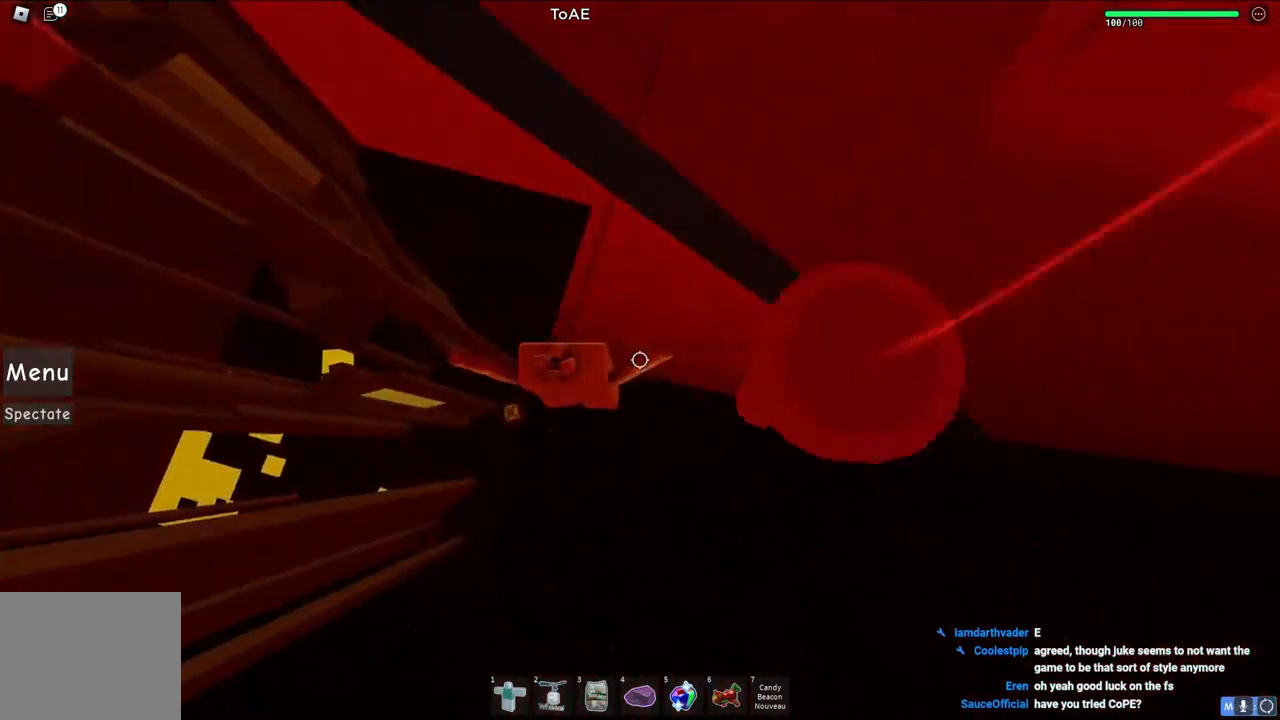
{"keys": ["d"], "events": [[117, "d", "up"], [483, "d", "down"]]}
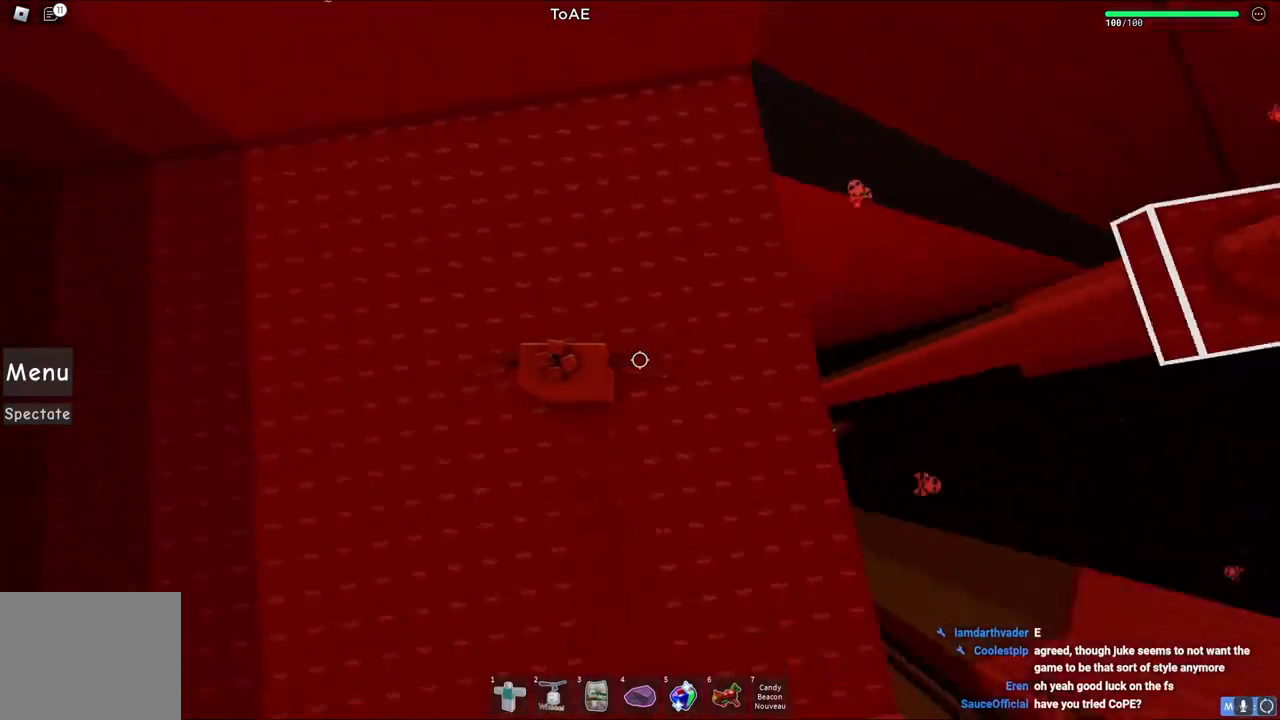
{"keys": ["d"], "events": []}
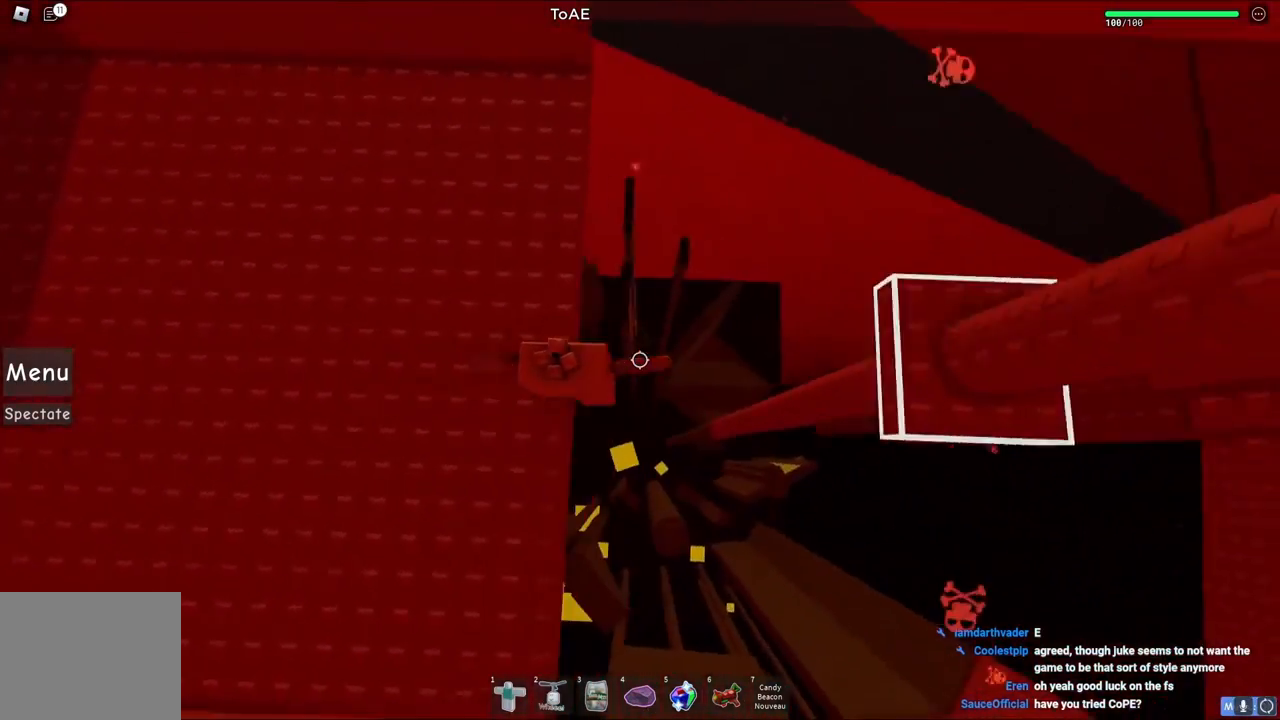
{"keys": ["d"], "events": [[17, "space", "down"], [217, "space", "up"]]}
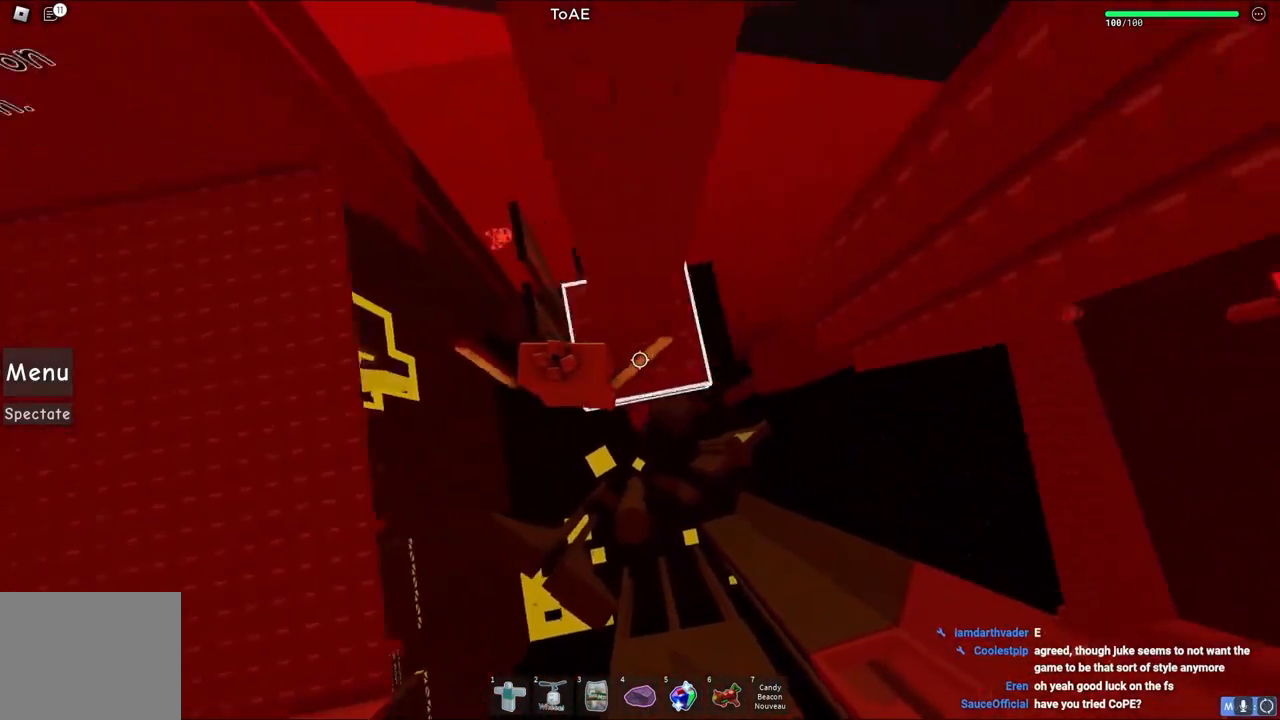
{"keys": ["d"], "events": [[167, "space", "down"], [383, "space", "up"]]}
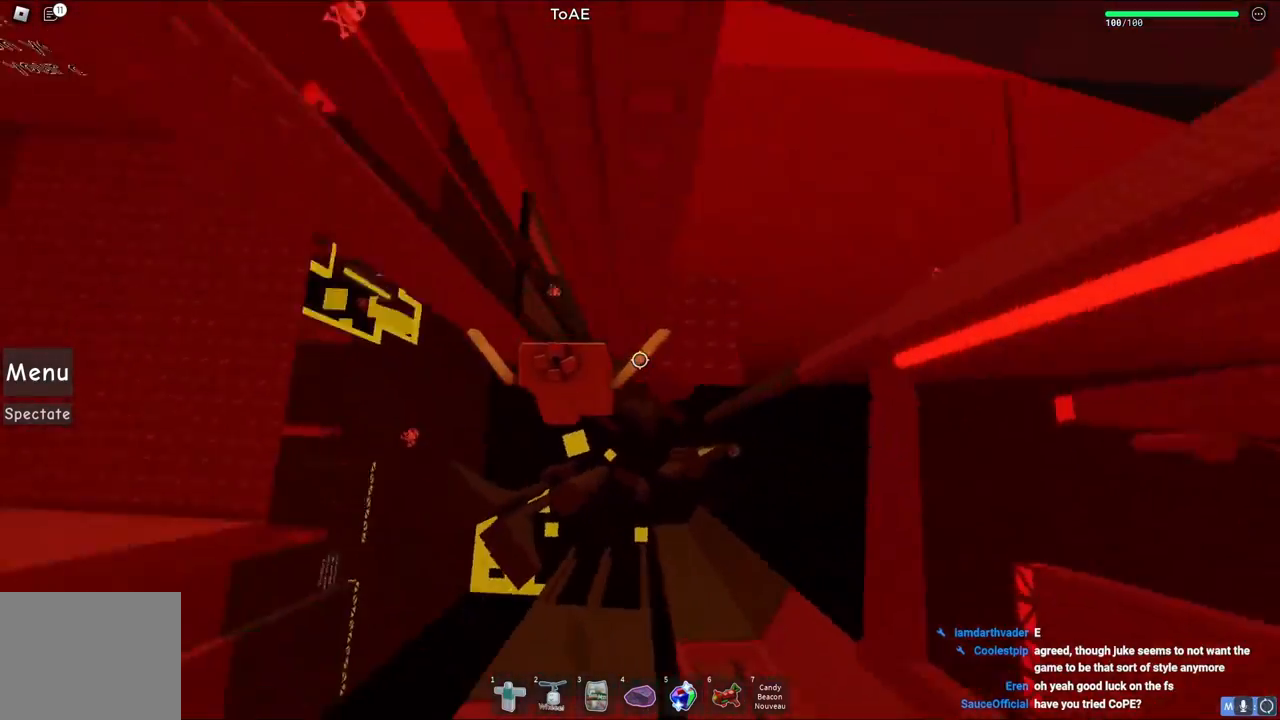
{"keys": ["d", "space"], "events": [[433, "space", "down"]]}
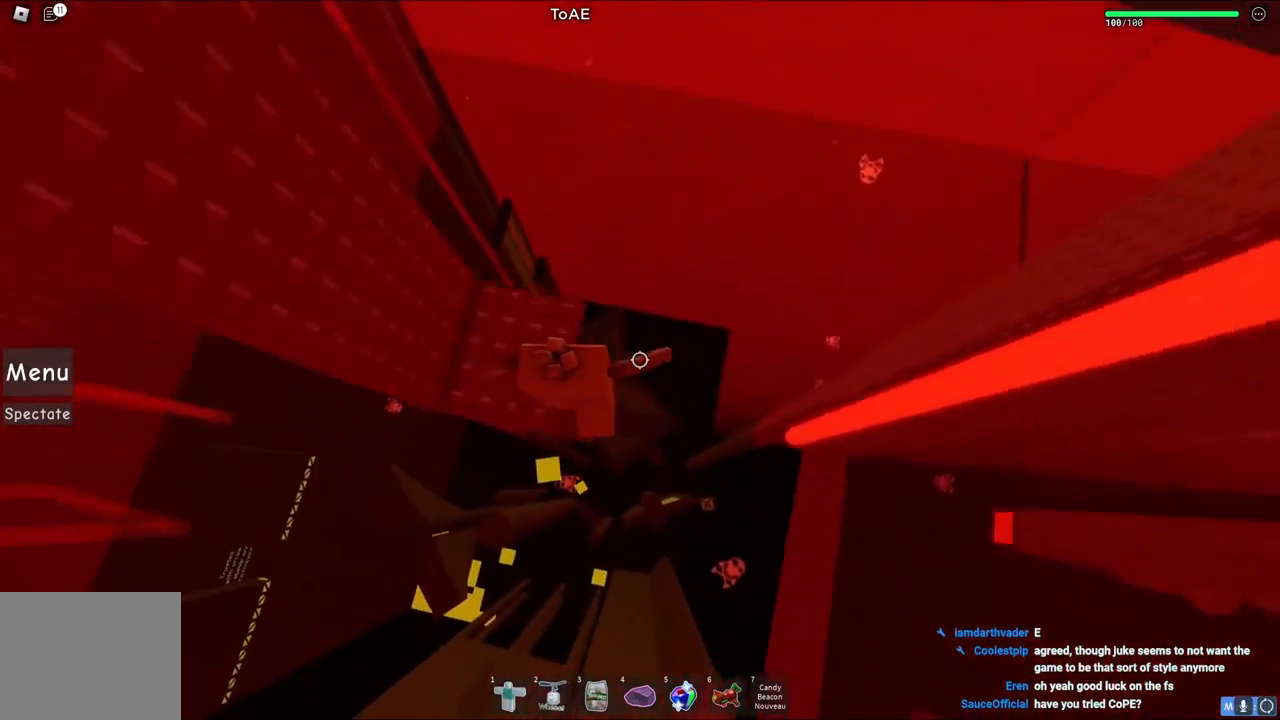
{"keys": ["d", "s"], "events": [[117, "space", "up"], [417, "s", "down"]]}
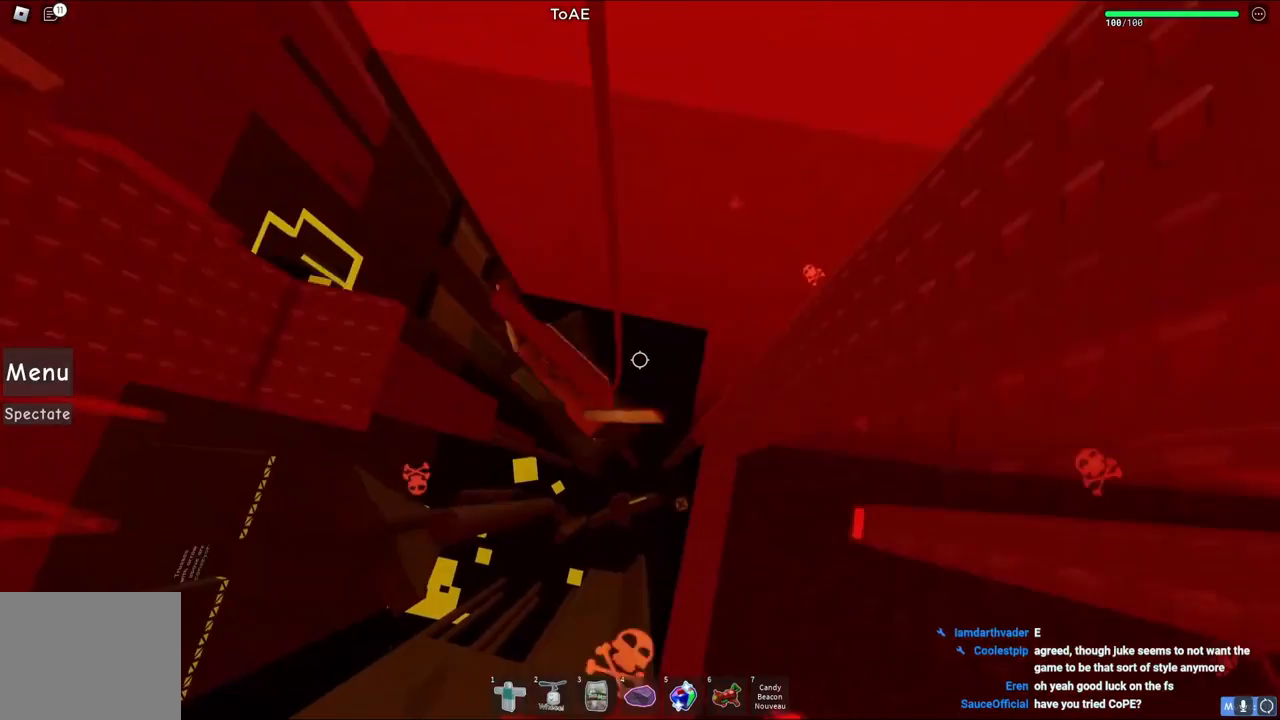
{"keys": ["s"], "events": [[33, "d", "up"], [300, "a", "down"], [400, "a", "up"]]}
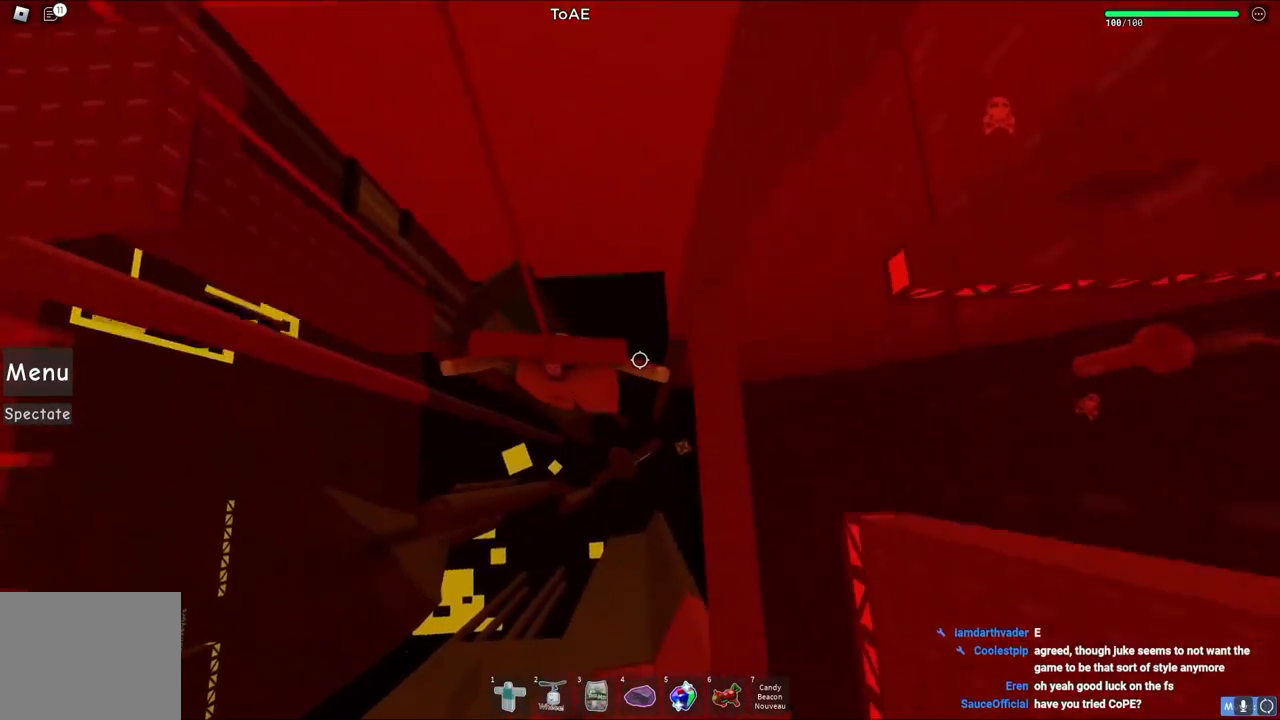
{"keys": ["s"], "events": [[400, "d", "down"], [500, "d", "up"]]}
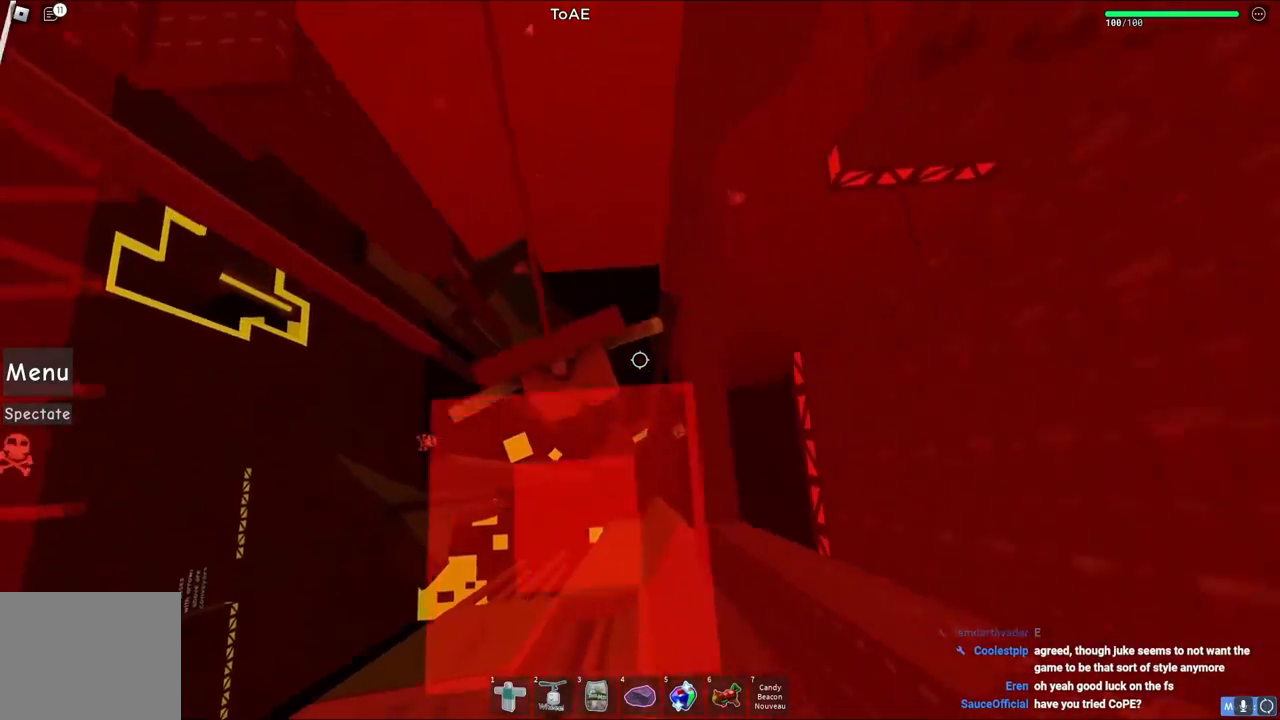
{"keys": ["a", "space", "w"], "events": [[50, "s", "up"], [150, "w", "down"], [383, "a", "down"], [467, "space", "down"]]}
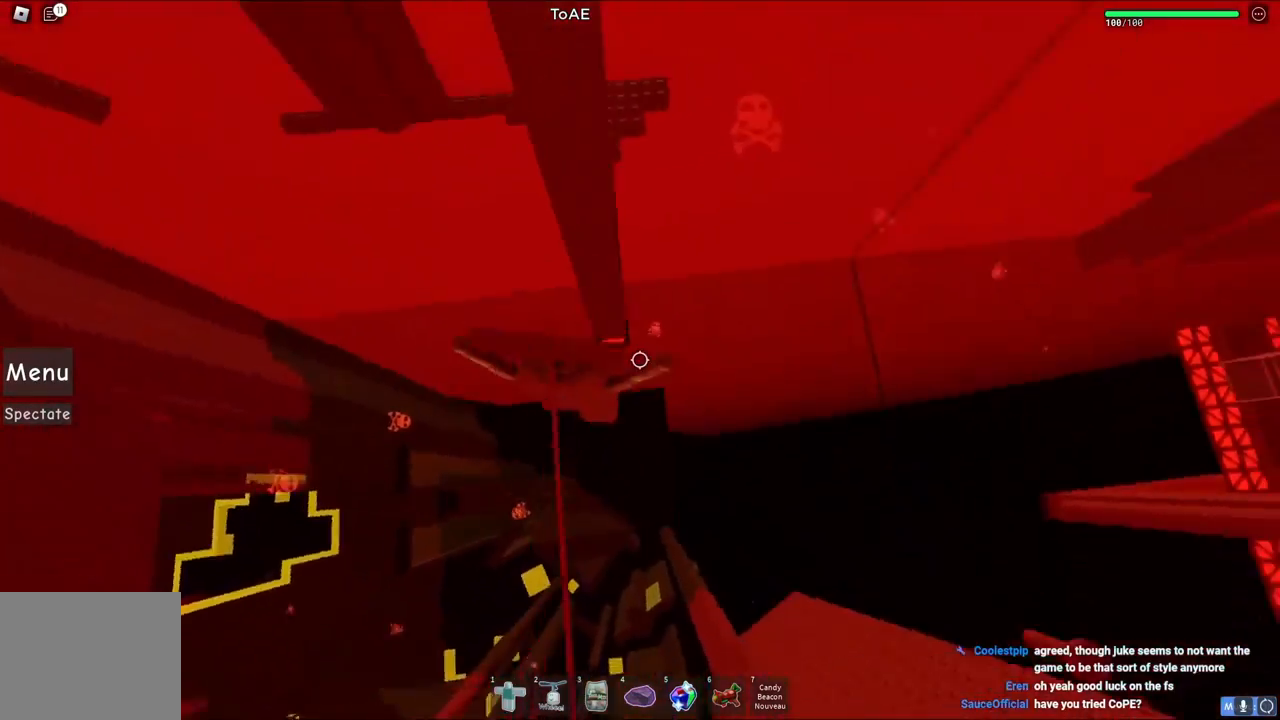
{"keys": ["a", "w"], "events": [[133, "space", "up"]]}
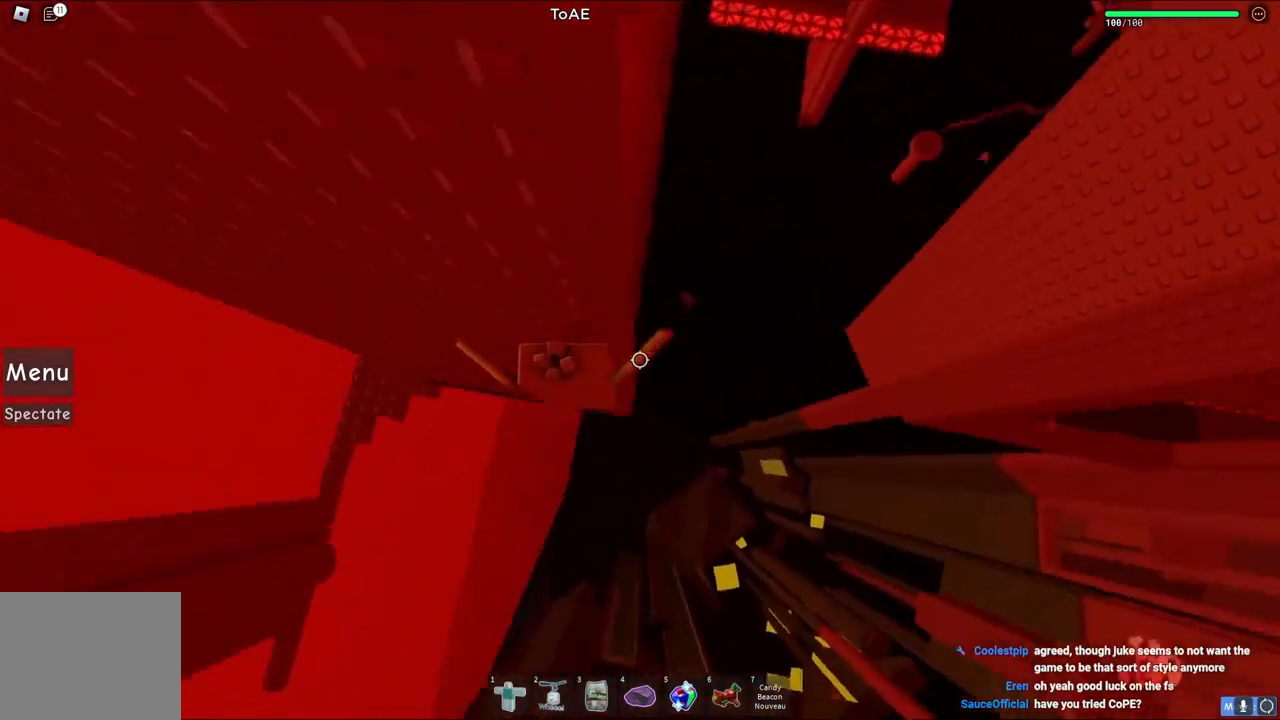
{"keys": ["a"], "events": [[217, "w", "up"]]}
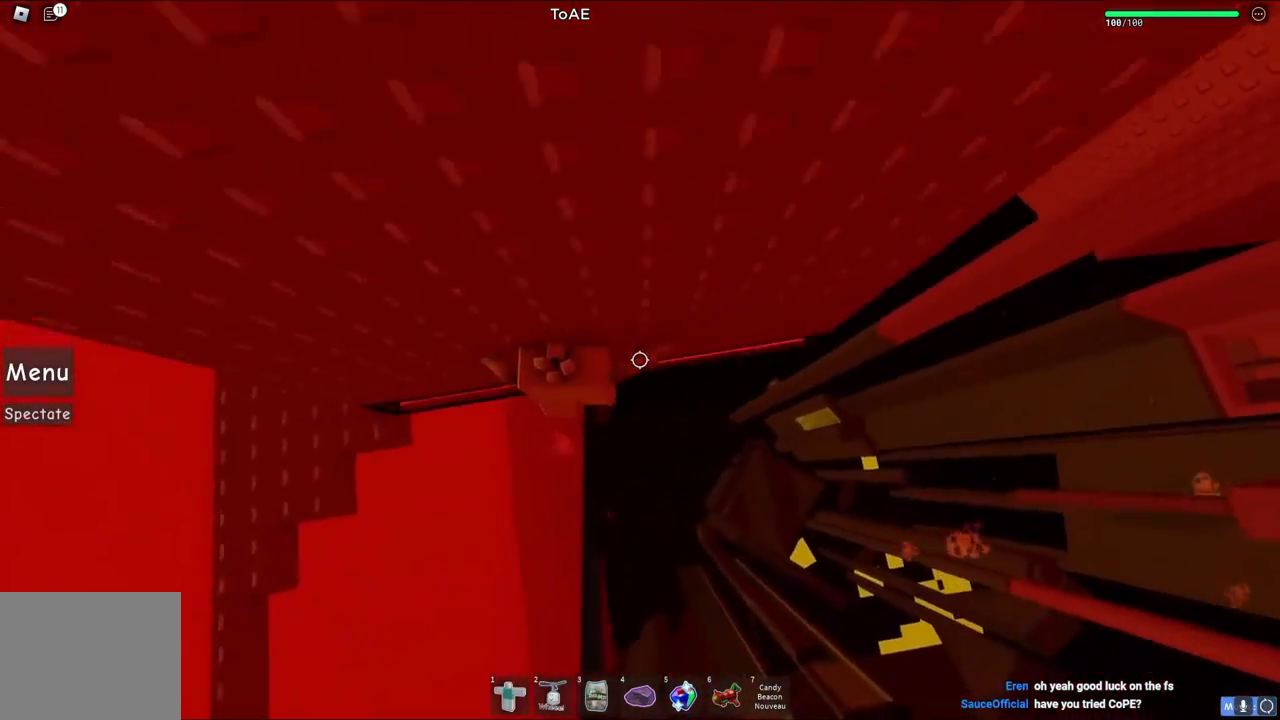
{"keys": ["a"], "events": []}
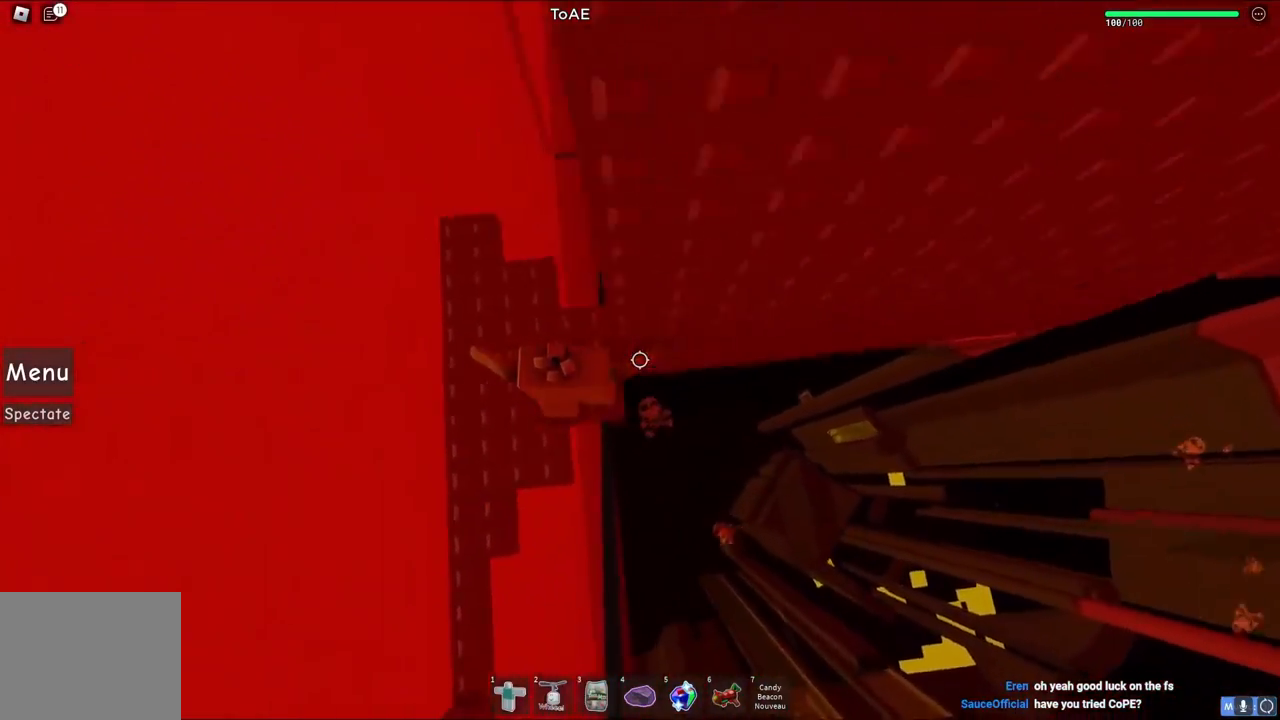
{"keys": ["a"], "events": []}
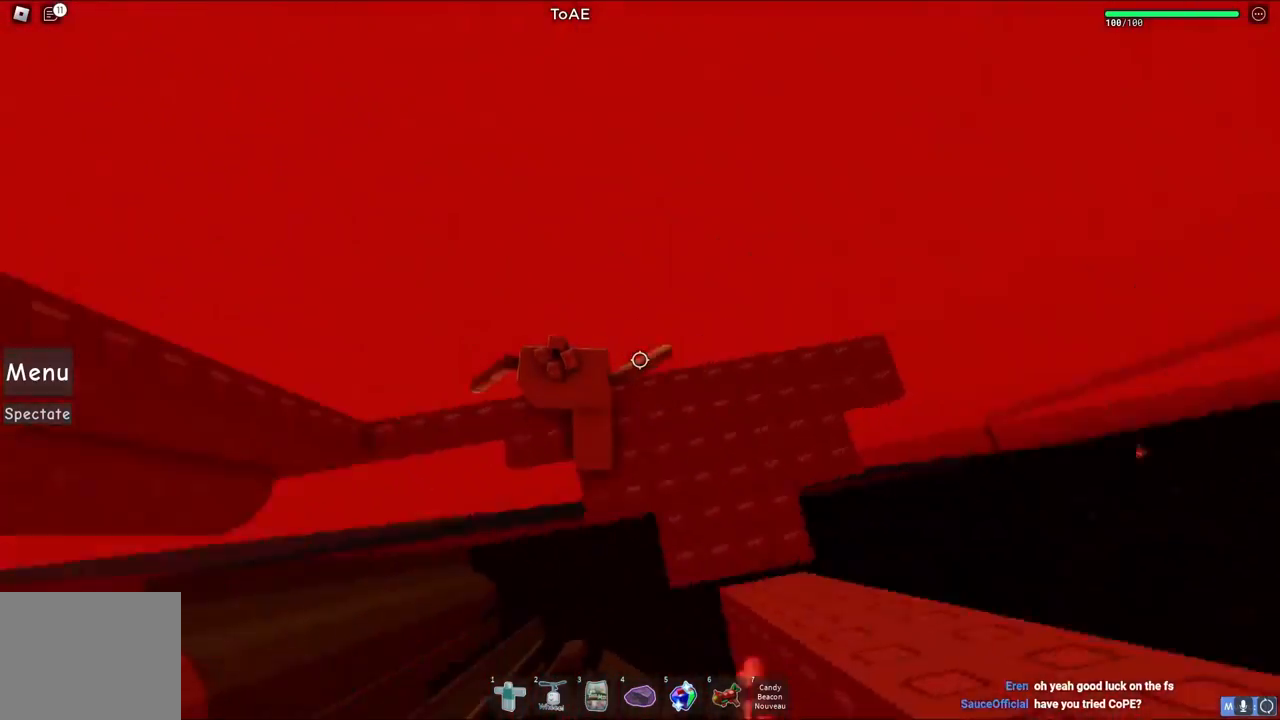
{"keys": ["a", "w"], "events": [[100, "w", "down"], [300, "a", "up"], [500, "a", "down"]]}
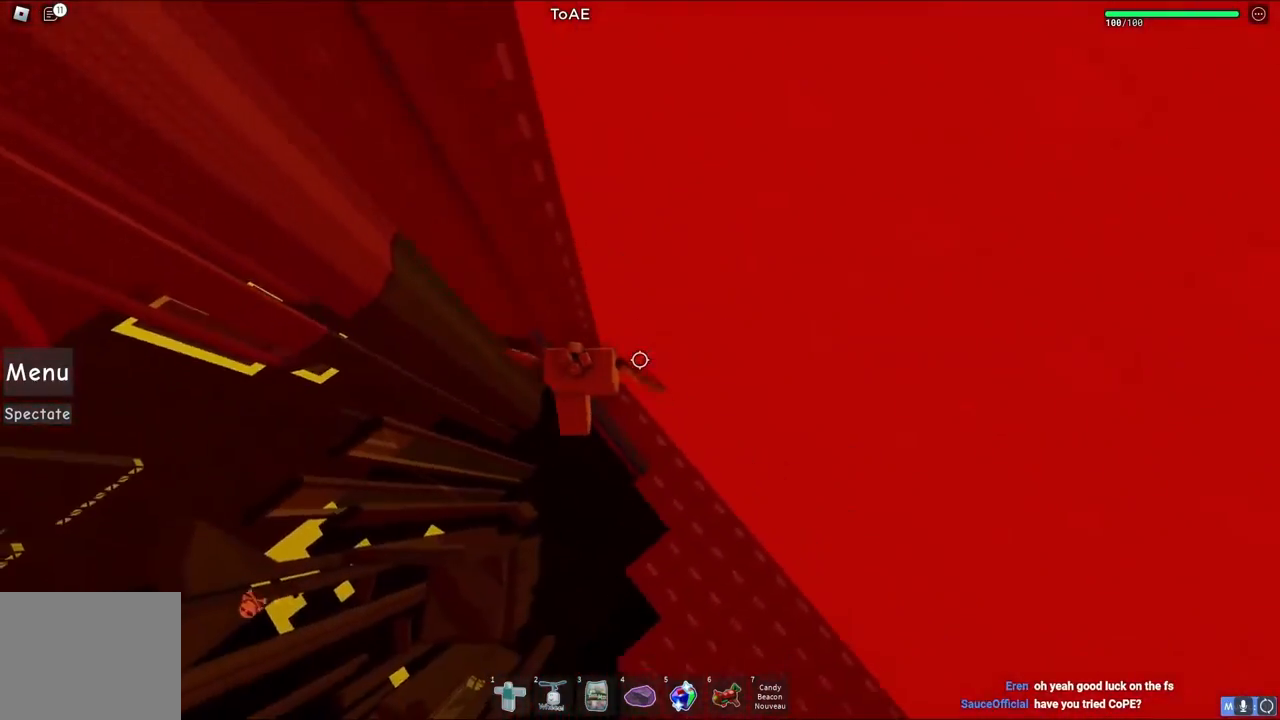
{"keys": ["a"], "events": [[17, "w", "up"], [117, "space", "down"], [283, "space", "up"]]}
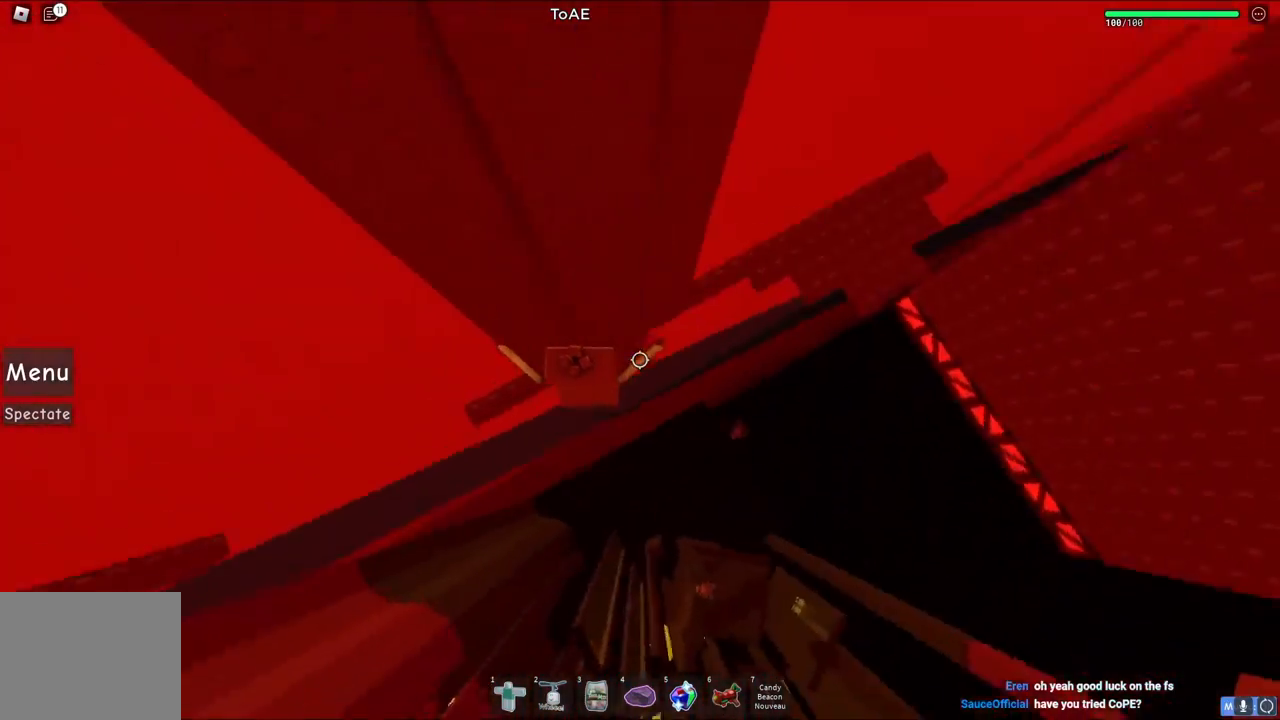
{"keys": [], "events": [[400, "a", "up"]]}
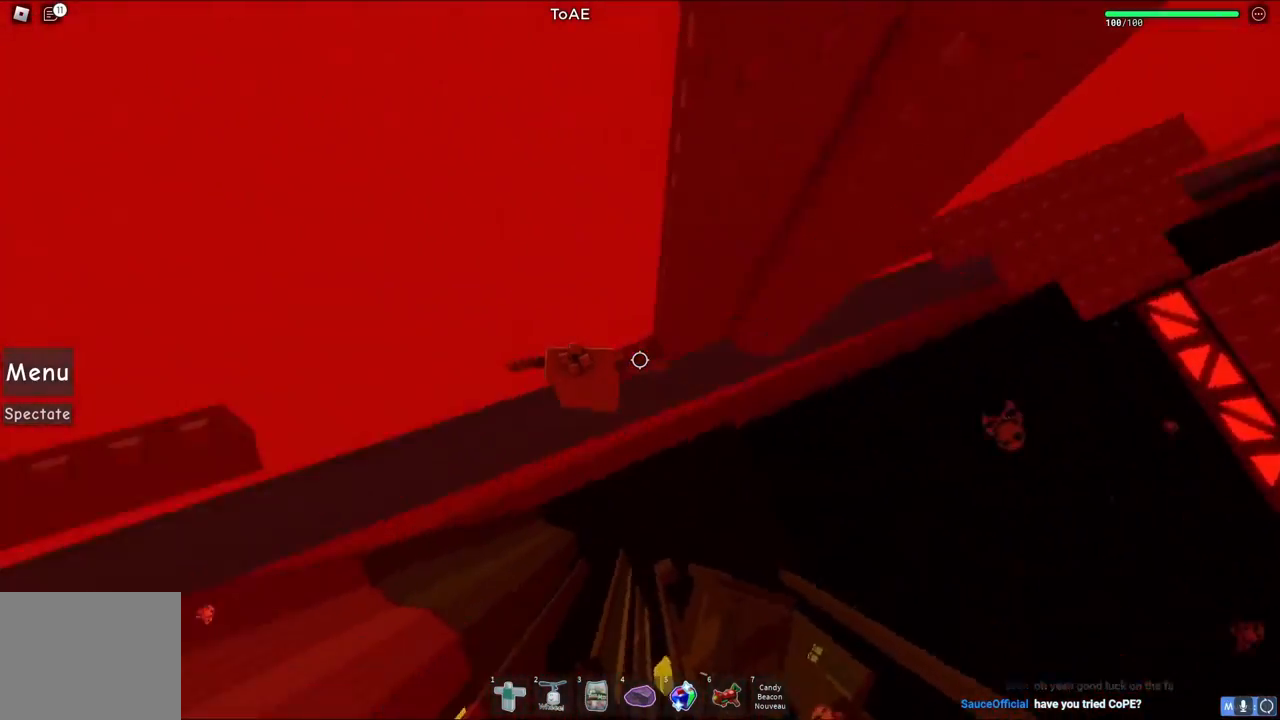
{"keys": ["a"], "events": [[483, "a", "down"]]}
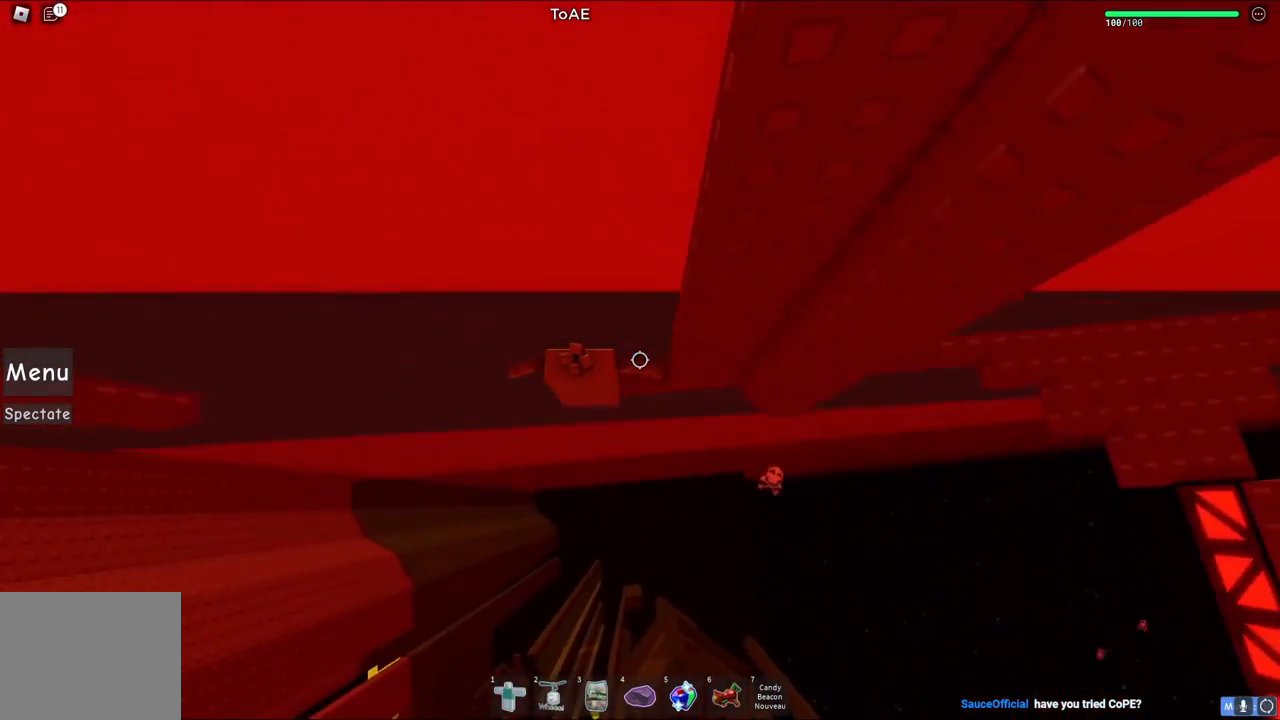
{"keys": ["a"], "events": [[117, "space", "down"], [267, "space", "up"]]}